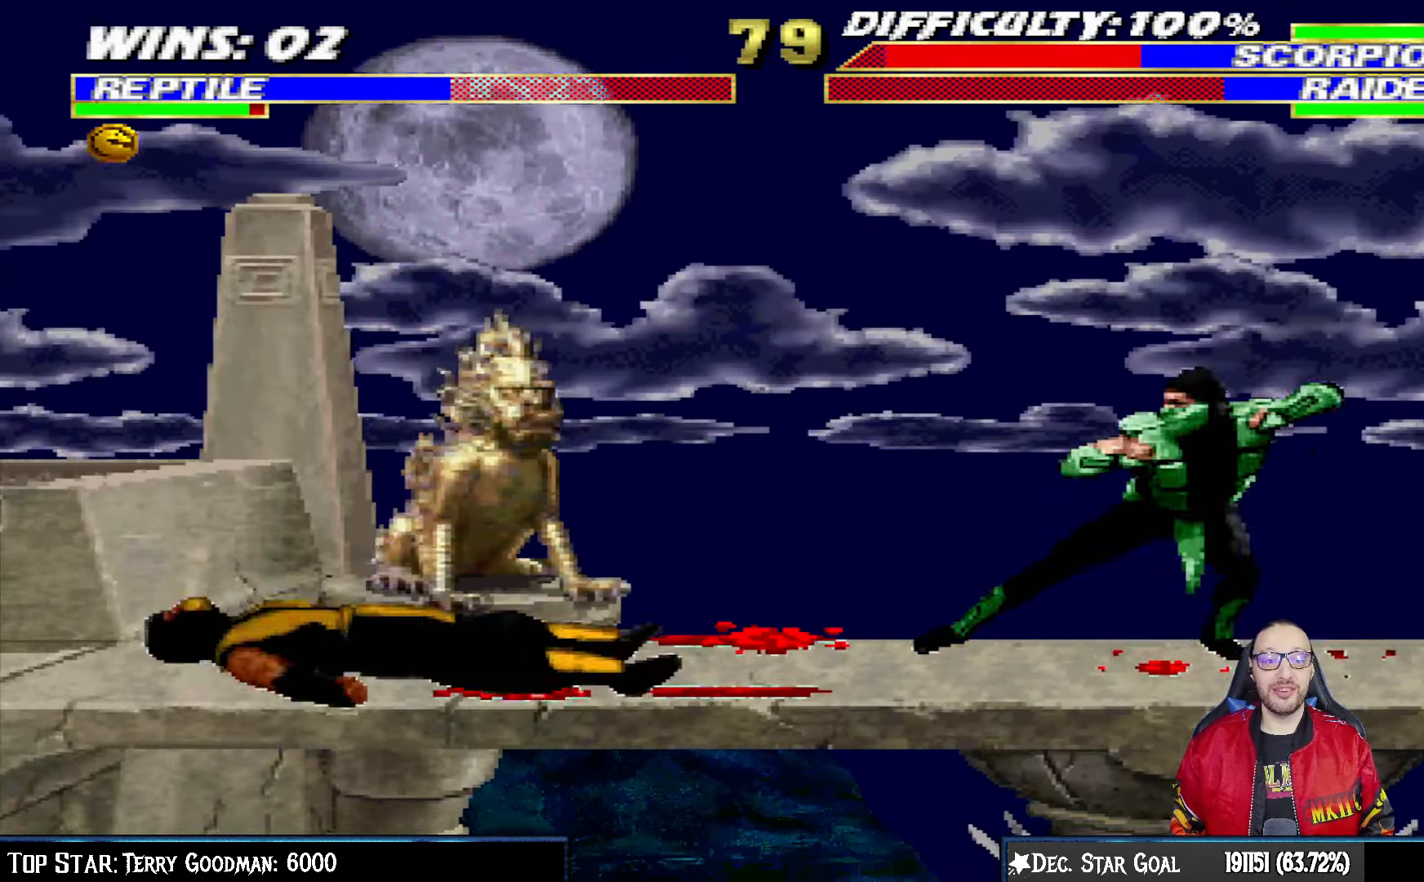
Gameplay with a controller (PlayStation layout); each line is a JSON object with the inputs held at the frame after it. "events" lists button and stick changes between this image and that frame as [ms after this image, input, new state], when the widget could be followed in between.
{"buttons": ["L1", "DPAD_UP", "DPAD_RIGHT"], "left_stick": "center", "right_stick": "center", "events": [[67, "L1", "down"], [83, "DPAD_LEFT", "down"], [367, "DPAD_UP", "down"], [483, "DPAD_LEFT", "up"], [500, "DPAD_RIGHT", "down"]]}
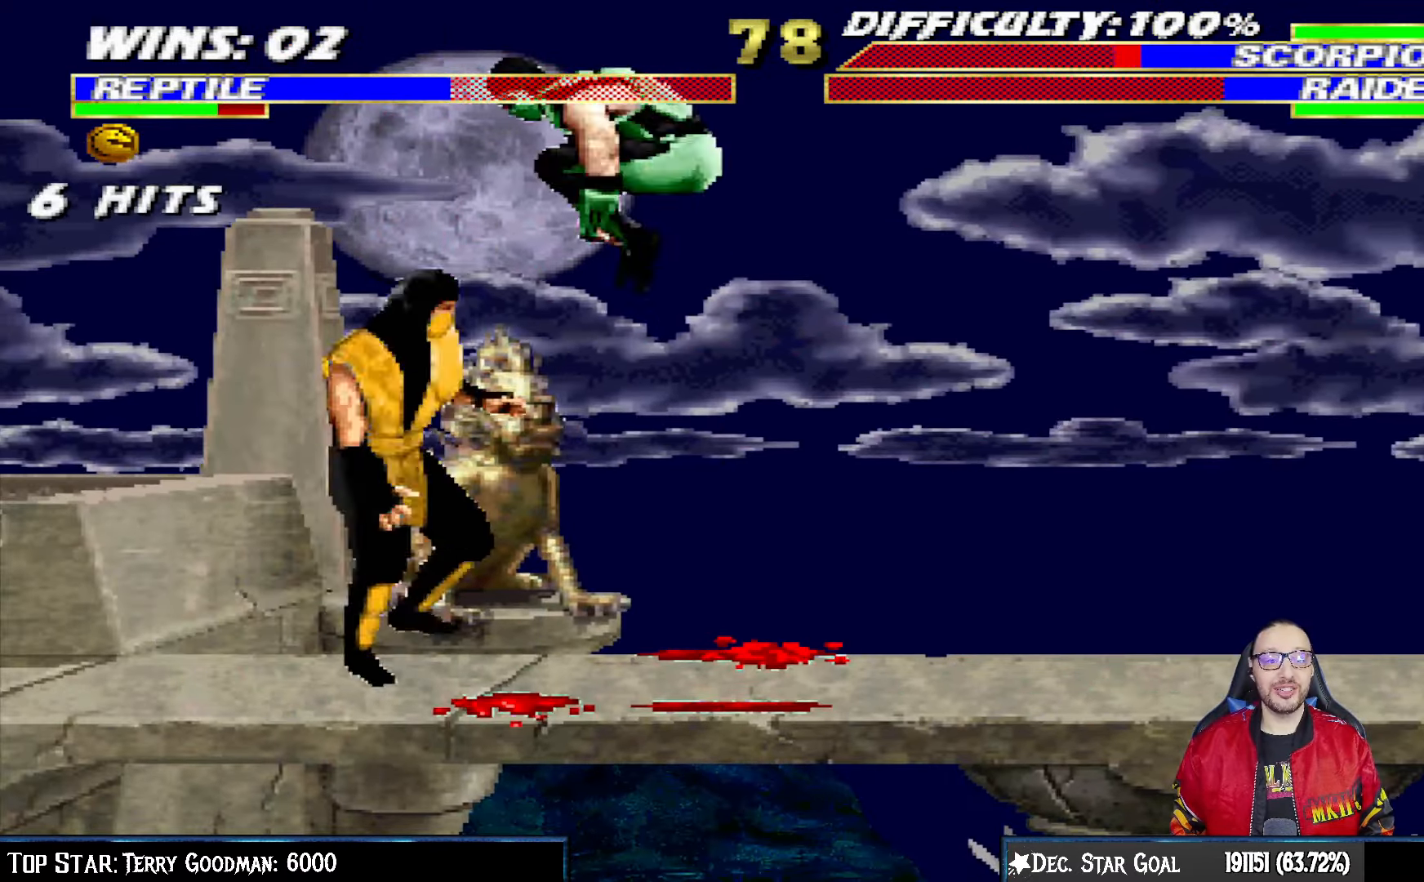
{"buttons": ["L1", "DPAD_DOWN"], "left_stick": "center", "right_stick": "center", "events": [[67, "DPAD_UP", "up"], [333, "SQUARE", "down"], [383, "DPAD_DOWN", "down"], [383, "DPAD_RIGHT", "up"], [433, "DPAD_DOWN", "up"], [433, "SQUARE", "up"], [450, "DPAD_DOWN", "down"]]}
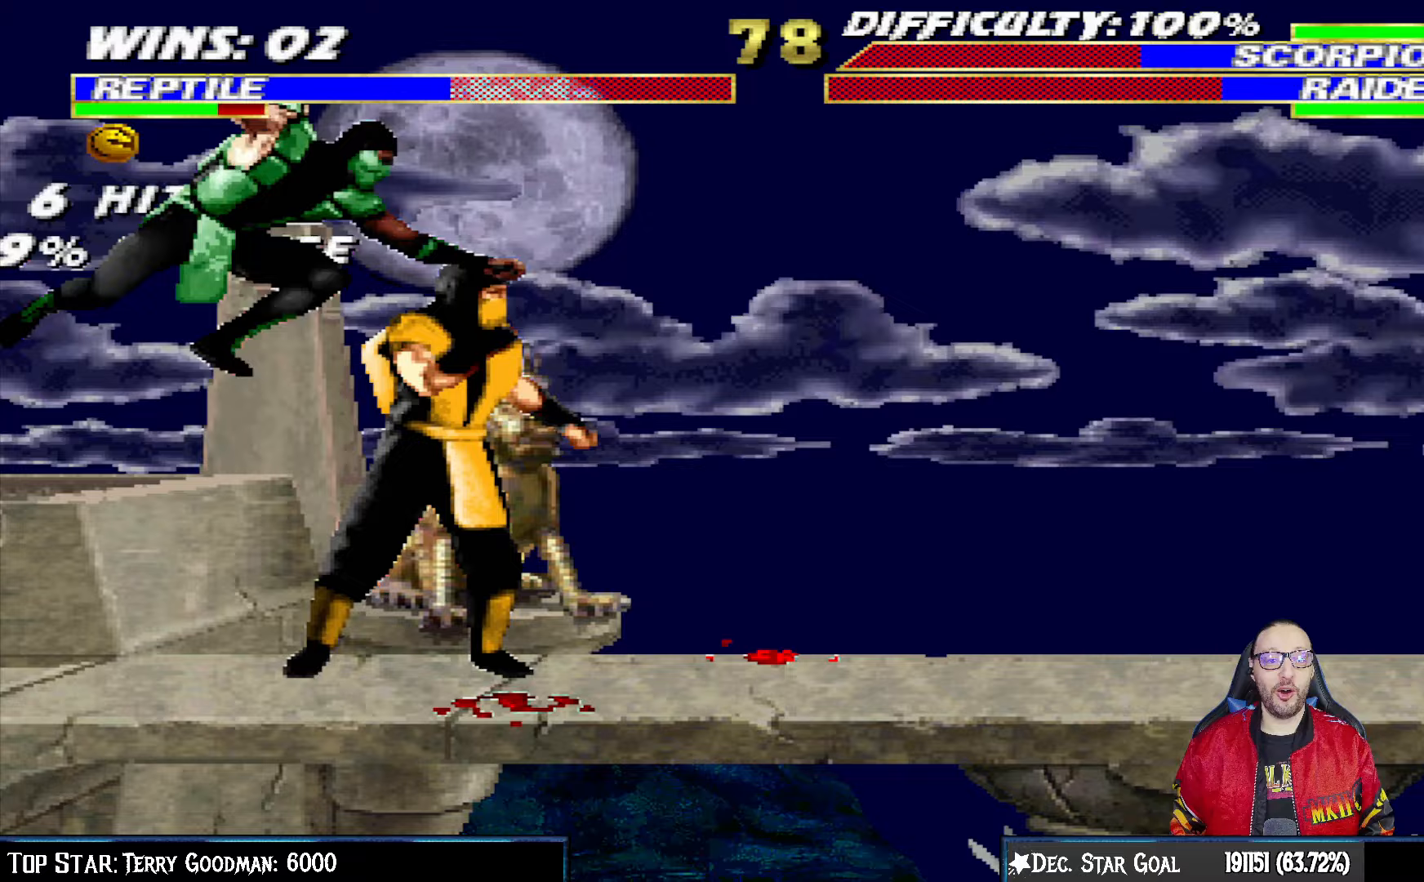
{"buttons": ["TRIANGLE", "L1", "DPAD_LEFT"], "left_stick": "center", "right_stick": "center", "events": [[17, "SQUARE", "down"], [83, "DPAD_DOWN", "up"], [83, "DPAD_LEFT", "down"], [83, "SQUARE", "up"], [167, "SQUARE", "down"], [217, "SQUARE", "up"], [267, "TRIANGLE", "down"], [383, "TRIANGLE", "up"], [433, "TRIANGLE", "down"]]}
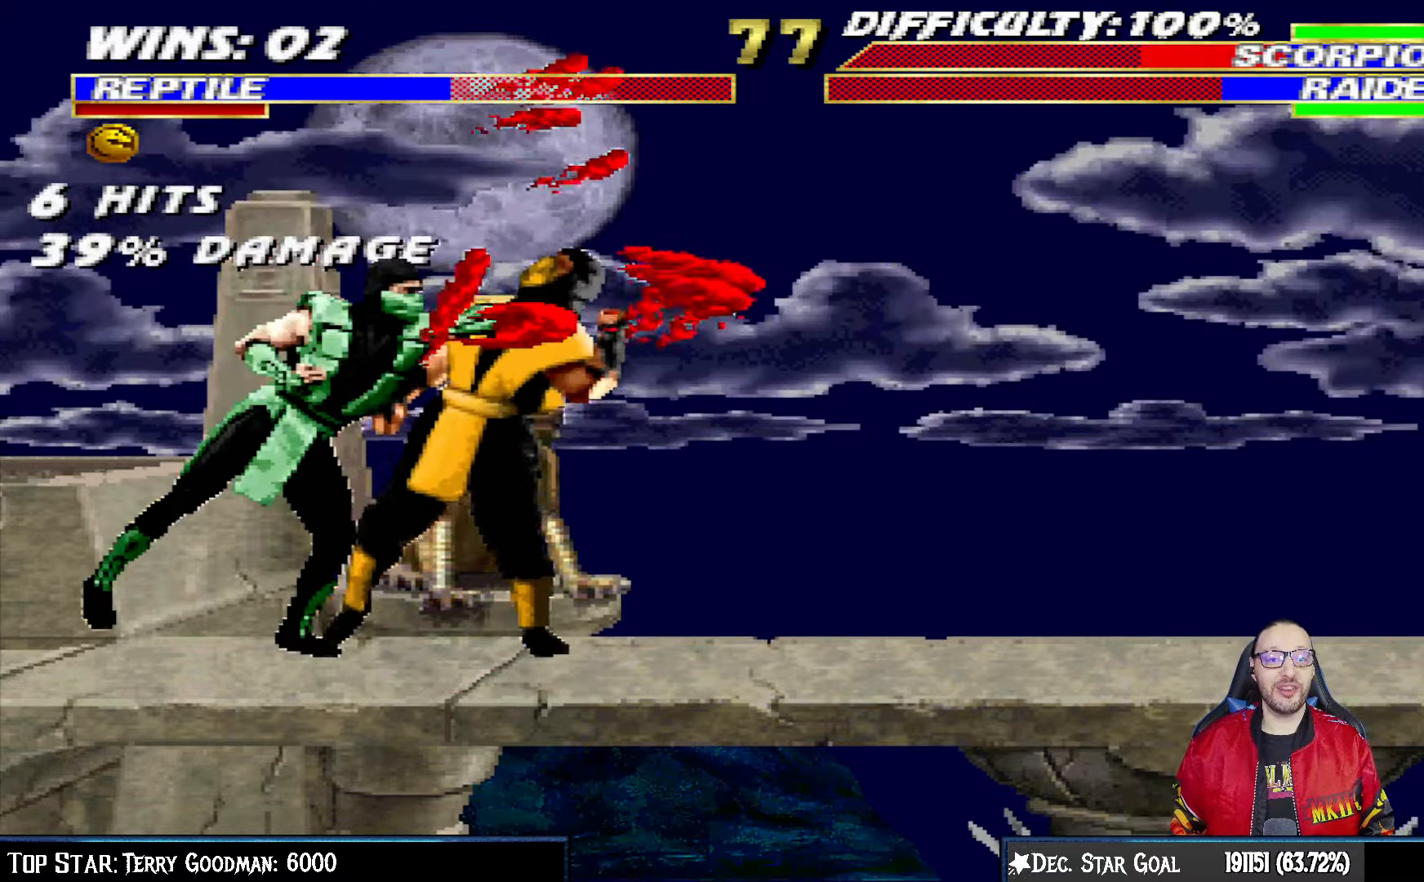
{"buttons": ["TRIANGLE", "L1", "DPAD_LEFT"], "left_stick": "center", "right_stick": "center", "events": [[50, "TRIANGLE", "up"], [100, "TRIANGLE", "down"], [233, "TRIANGLE", "up"], [267, "TRIANGLE", "down"], [383, "TRIANGLE", "up"], [433, "TRIANGLE", "down"]]}
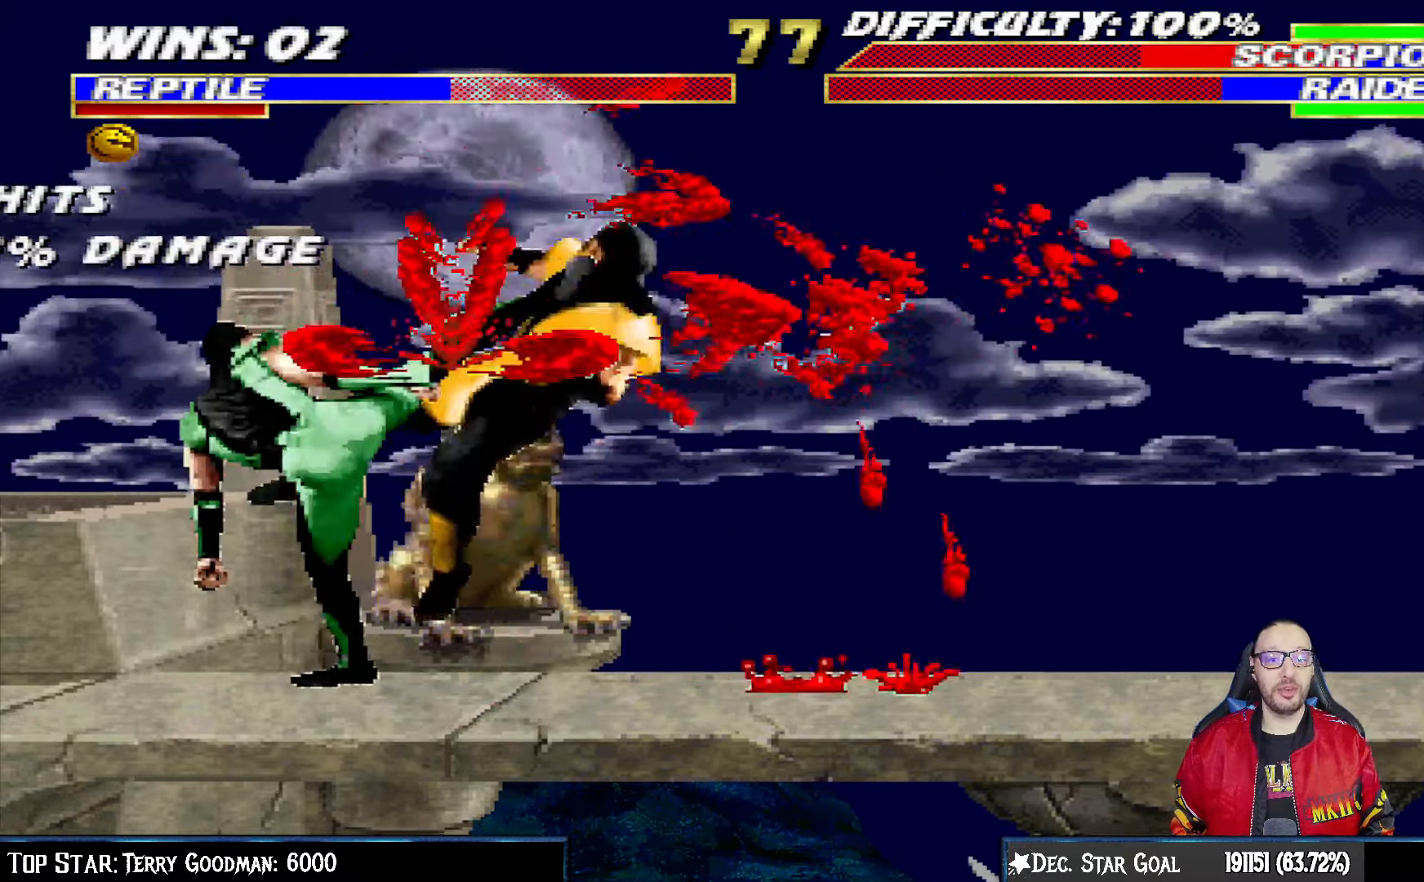
{"buttons": [], "left_stick": "center", "right_stick": "center", "events": [[17, "DPAD_LEFT", "up"], [83, "L1", "up"], [83, "TRIANGLE", "up"], [367, "DPAD_RIGHT", "down"], [500, "DPAD_RIGHT", "up"]]}
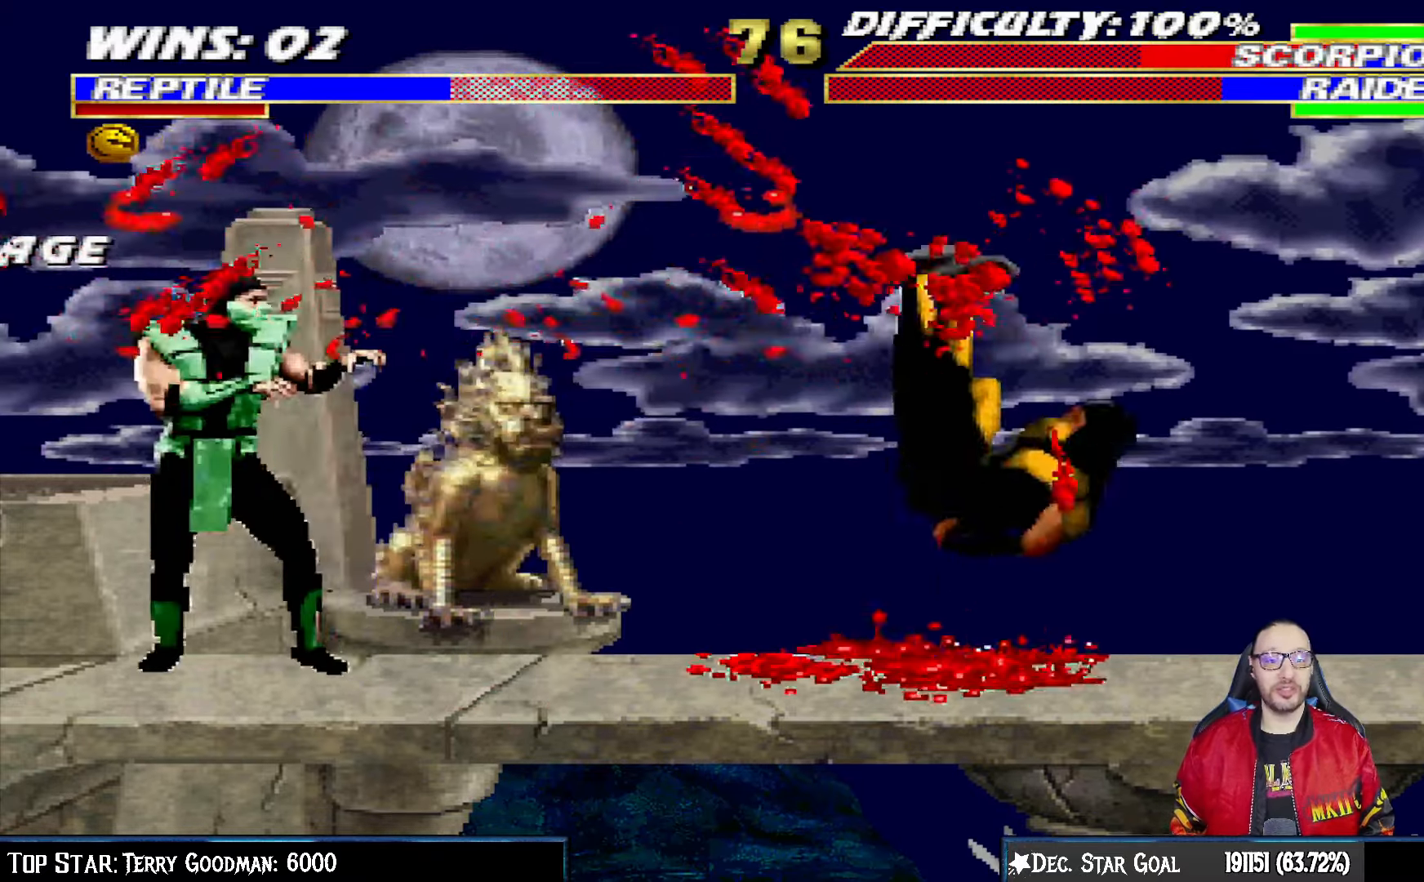
{"buttons": ["L1", "R1", "DPAD_DOWN", "DPAD_LEFT"], "left_stick": "center", "right_stick": "center"}
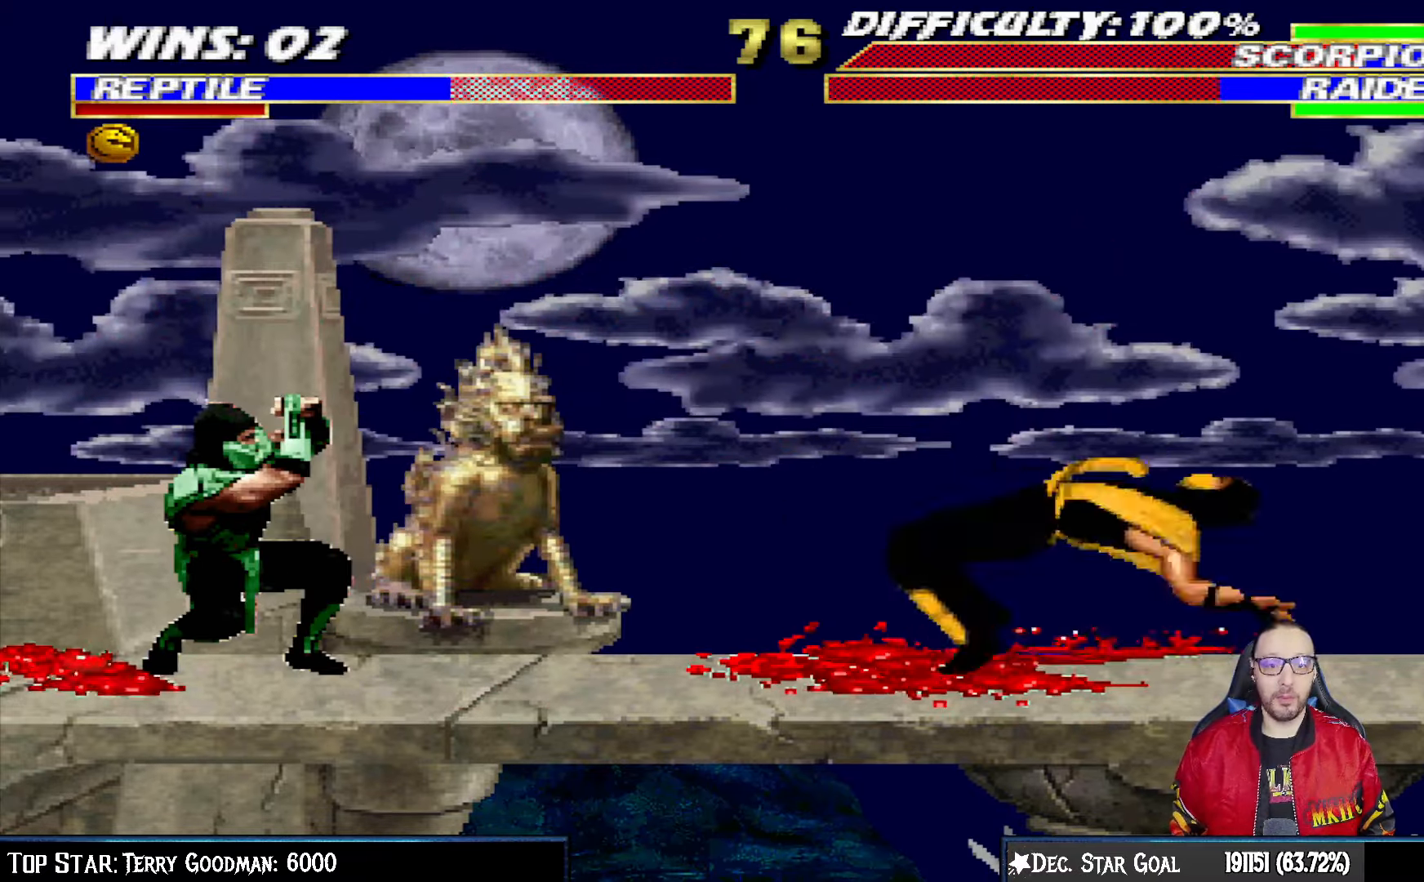
{"buttons": ["L1", "R1", "DPAD_DOWN", "DPAD_LEFT"], "left_stick": "center", "right_stick": "center", "events": []}
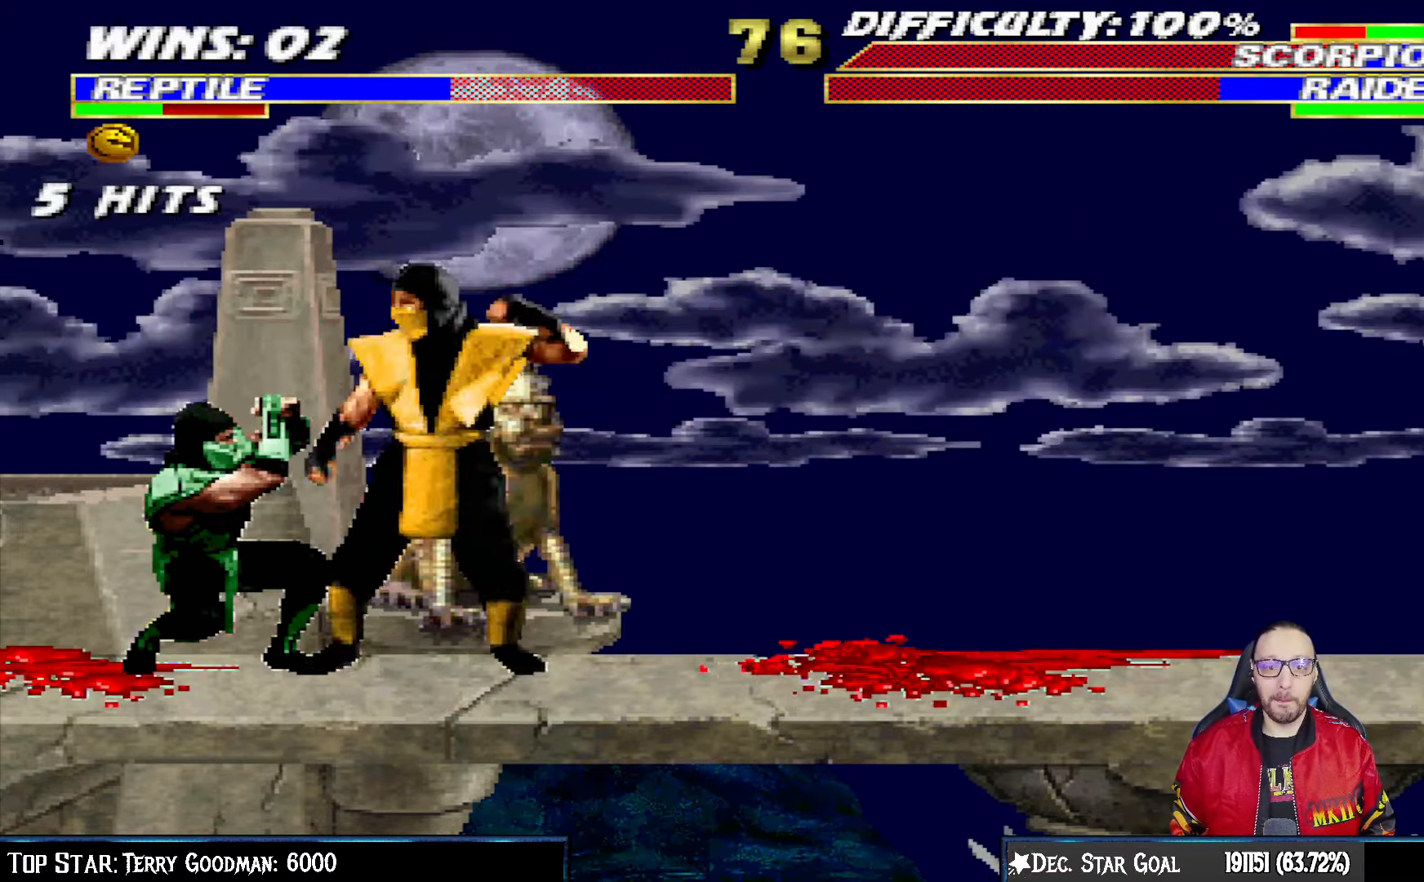
{"buttons": ["L1", "R1", "DPAD_DOWN", "DPAD_LEFT"], "left_stick": "center", "right_stick": "center", "events": []}
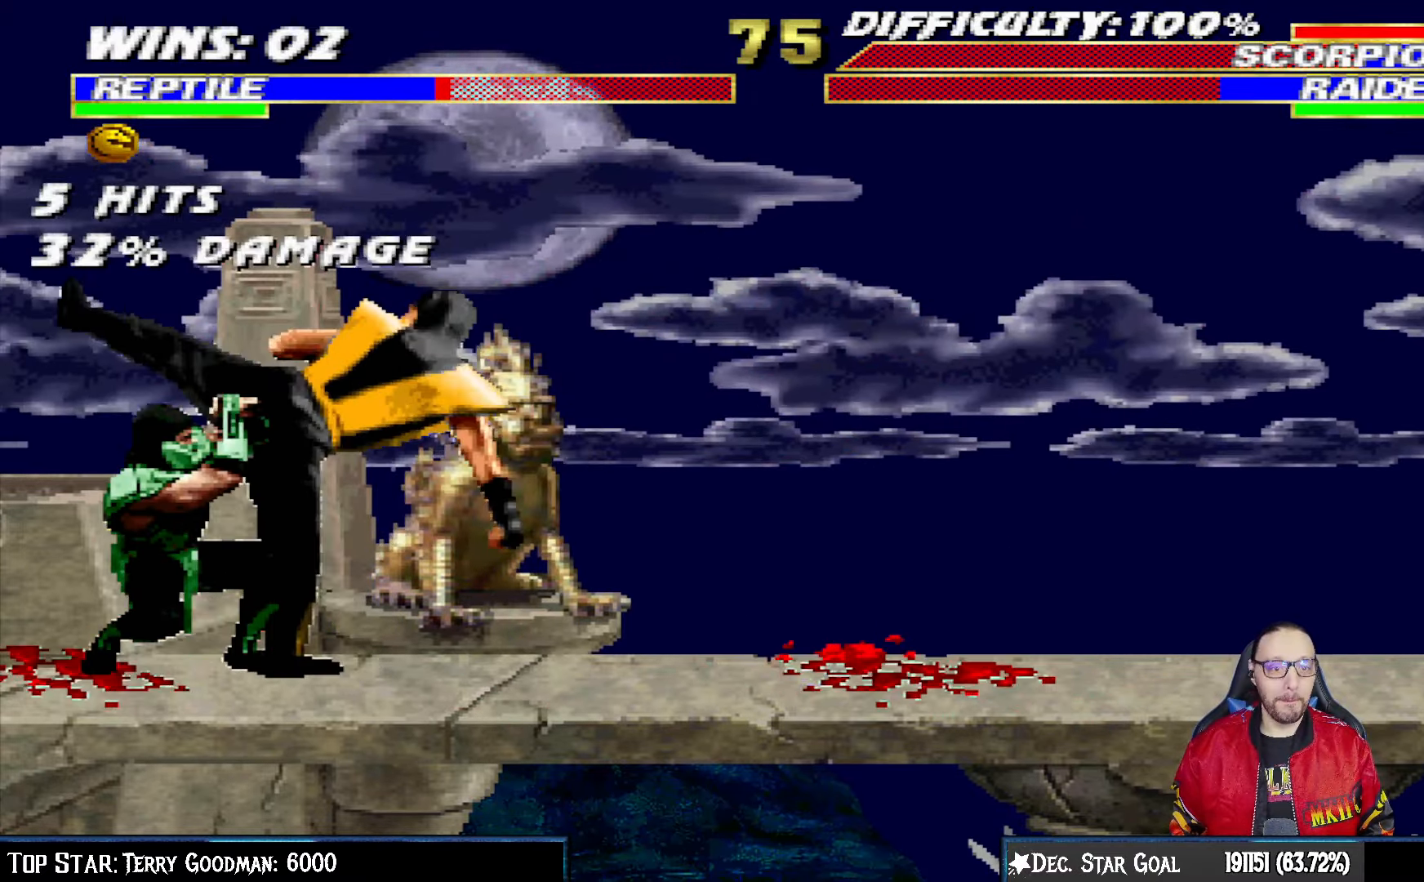
{"buttons": ["R1"], "left_stick": "center", "right_stick": "center", "events": [[300, "DPAD_LEFT", "up"], [317, "DPAD_DOWN", "up"], [350, "L1", "up"]]}
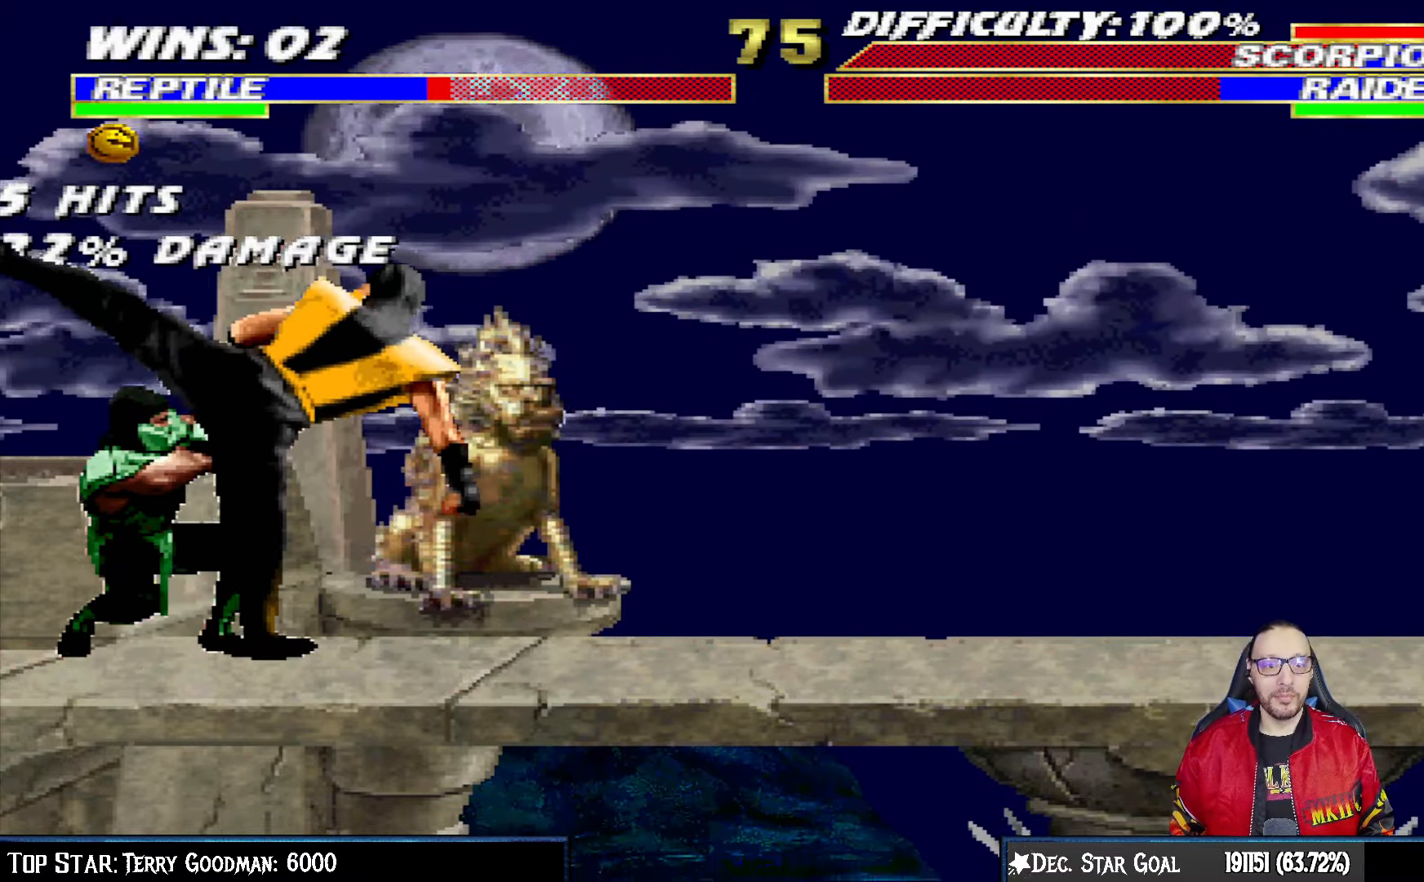
{"buttons": ["L1", "DPAD_UP", "DPAD_RIGHT"], "left_stick": "center", "right_stick": "center", "events": [[50, "R2", "down"], [200, "R1", "up"], [200, "R2", "up"], [317, "DPAD_RIGHT", "down"], [317, "DPAD_UP", "down"], [317, "L1", "down"]]}
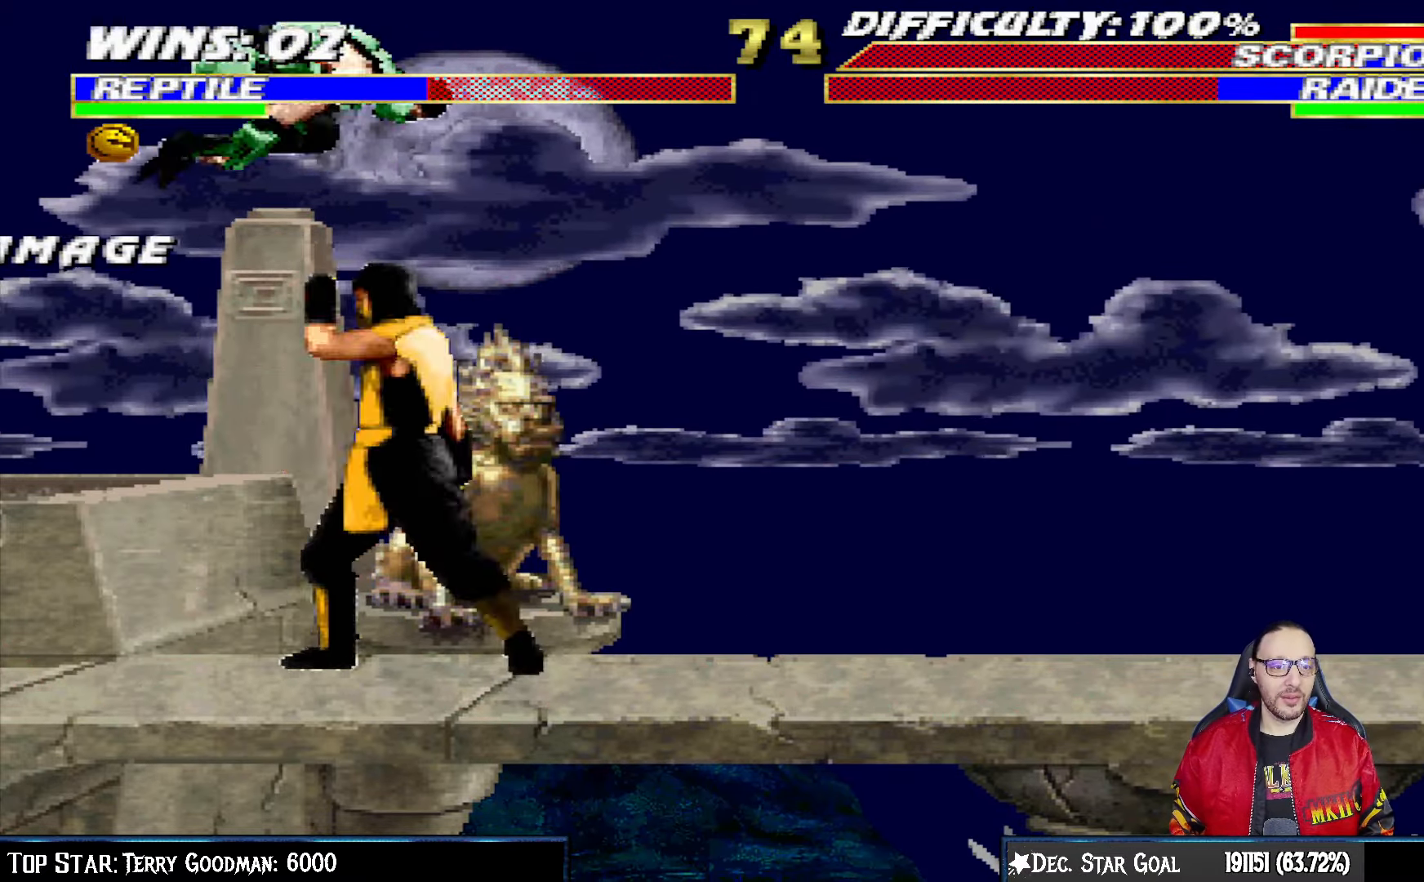
{"buttons": ["L1", "DPAD_UP", "DPAD_RIGHT"], "left_stick": "center", "right_stick": "center", "events": [[283, "DPAD_UP", "up"], [367, "DPAD_RIGHT", "up"], [400, "L2", "down"], [450, "DPAD_RIGHT", "down"], [450, "DPAD_UP", "down"], [500, "L2", "up"]]}
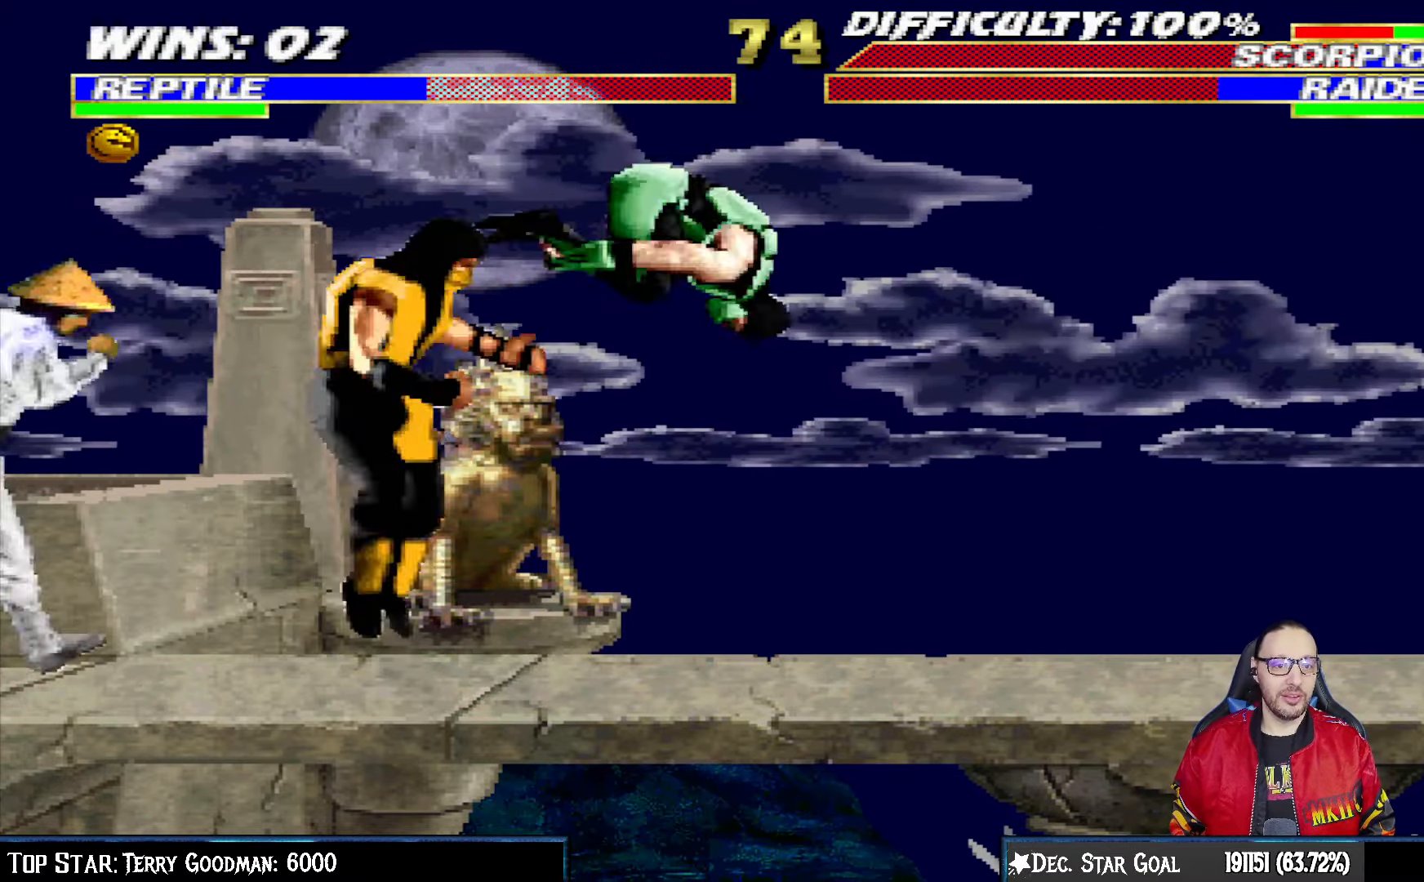
{"buttons": [], "left_stick": "center", "right_stick": "center", "events": [[200, "TRIANGLE", "down"], [367, "DPAD_UP", "up"], [367, "TRIANGLE", "up"], [383, "L1", "up"], [400, "DPAD_RIGHT", "up"]]}
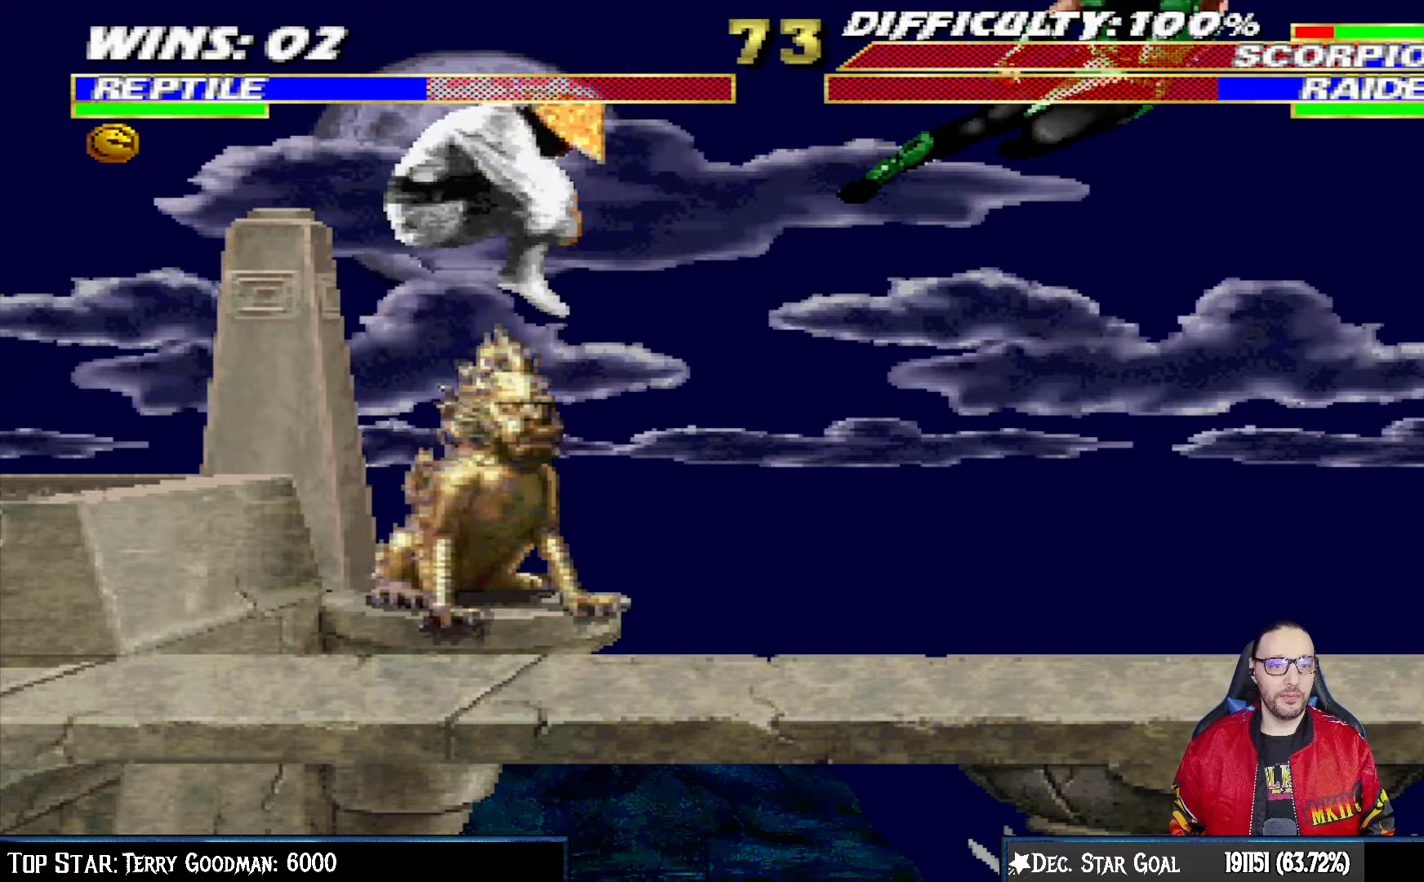
{"buttons": ["TRIANGLE", "L1", "DPAD_UP", "DPAD_RIGHT"], "left_stick": "center", "right_stick": "center", "events": [[183, "DPAD_RIGHT", "down"], [183, "L1", "down"], [267, "DPAD_UP", "down"], [433, "TRIANGLE", "down"]]}
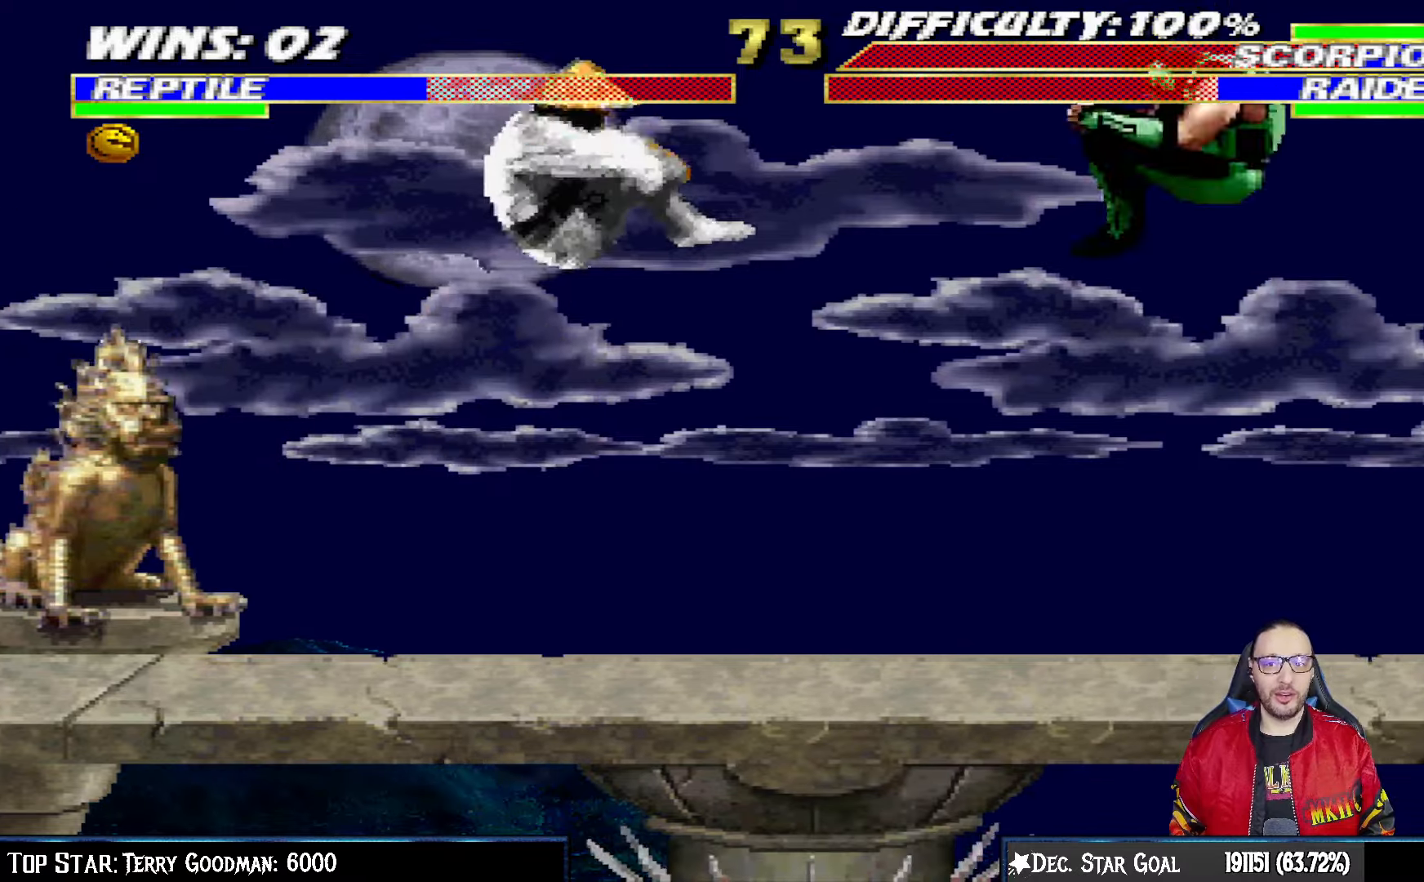
{"buttons": ["L1", "R1", "DPAD_DOWN", "DPAD_RIGHT"], "left_stick": "center", "right_stick": "center", "events": [[50, "TRIANGLE", "up"], [67, "DPAD_UP", "up"], [83, "DPAD_RIGHT", "up"], [83, "L1", "up"], [100, "TRIANGLE", "down"], [233, "TRIANGLE", "up"], [333, "DPAD_RIGHT", "down"], [350, "DPAD_DOWN", "down"], [367, "L1", "down"], [433, "R1", "down"]]}
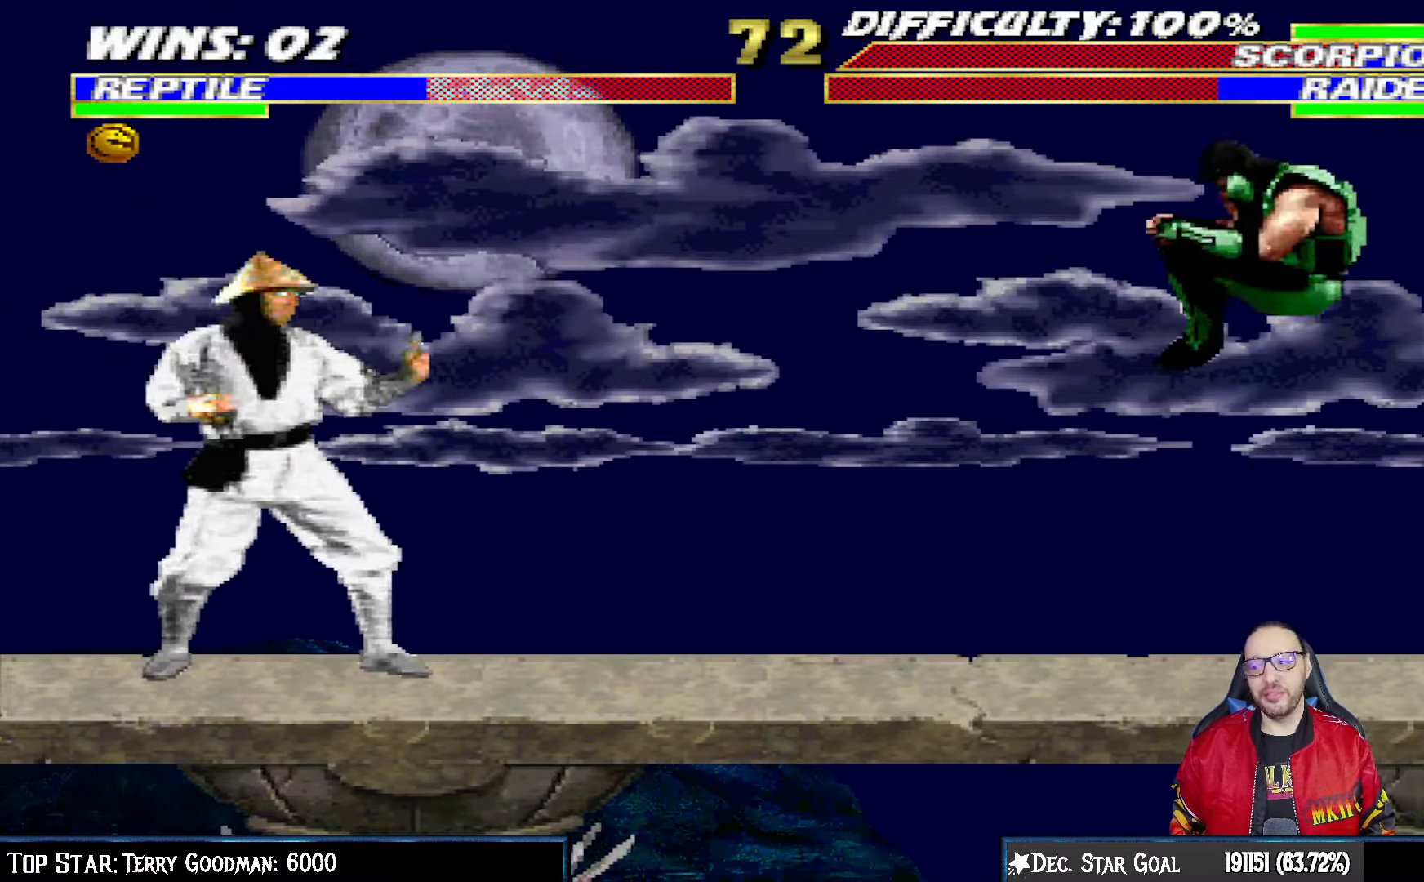
{"buttons": ["L1", "R1", "DPAD_DOWN", "DPAD_RIGHT"], "left_stick": "center", "right_stick": "center", "events": []}
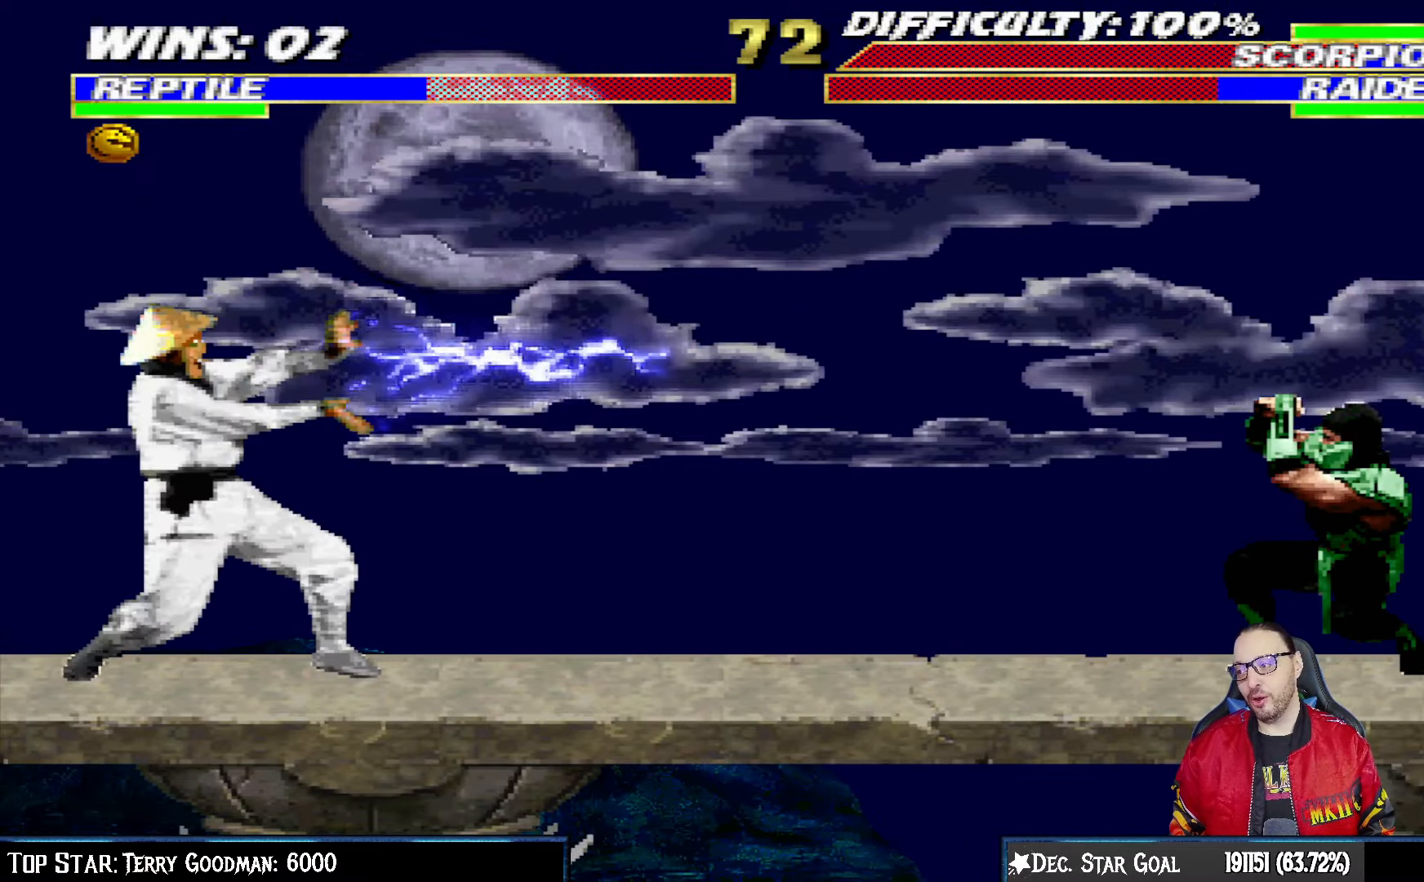
{"buttons": [], "left_stick": "center", "right_stick": "center", "events": [[317, "DPAD_DOWN", "up"], [383, "DPAD_RIGHT", "up"], [400, "L1", "up"], [500, "R1", "up"]]}
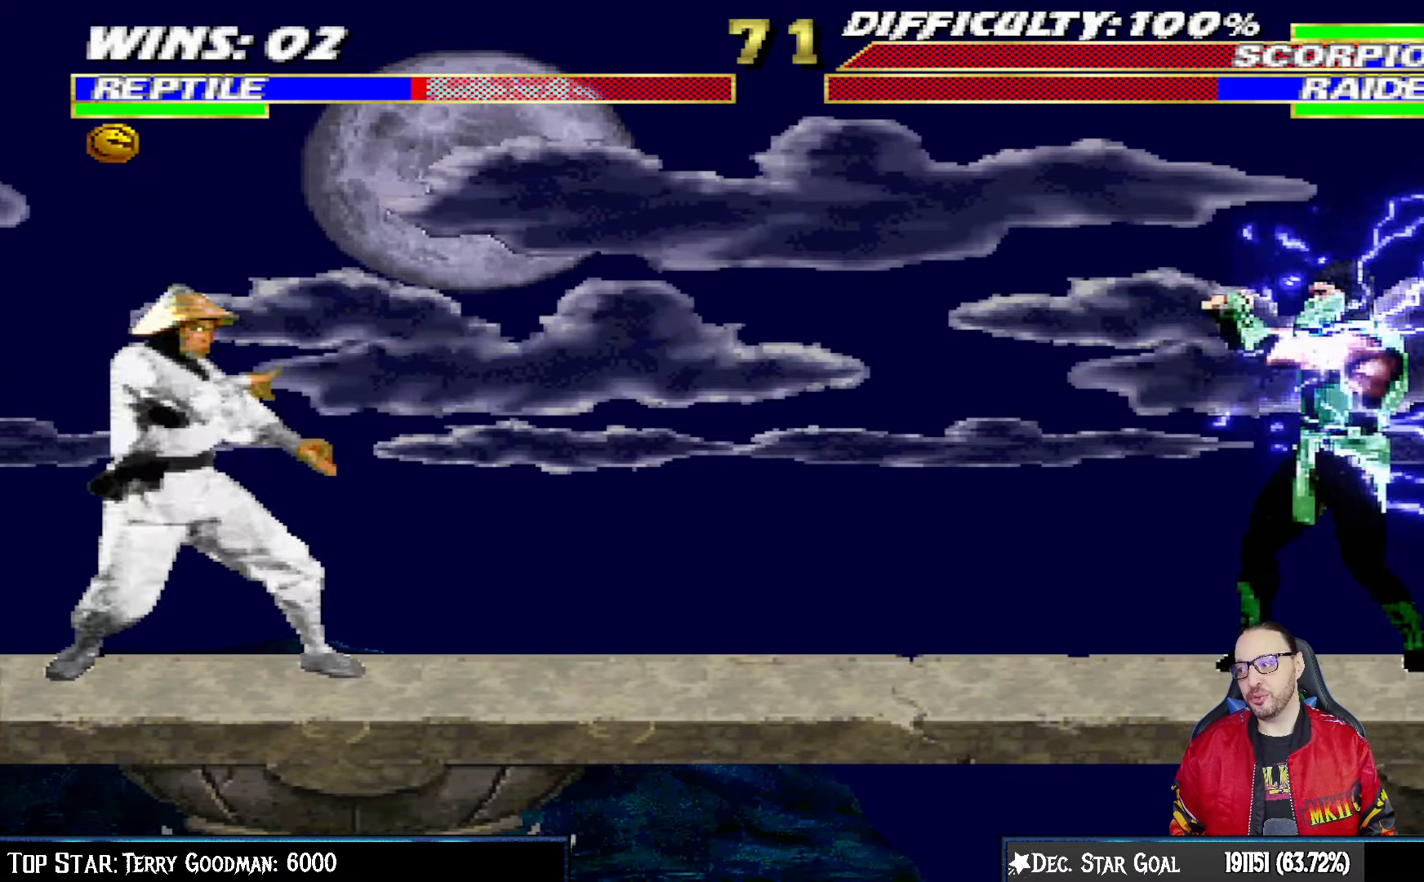
{"buttons": ["L1", "DPAD_UP", "DPAD_LEFT"], "left_stick": "center", "right_stick": "center", "events": [[133, "DPAD_RIGHT", "down"], [233, "DPAD_RIGHT", "up"], [333, "DPAD_LEFT", "down"], [333, "L1", "down"], [350, "DPAD_UP", "down"]]}
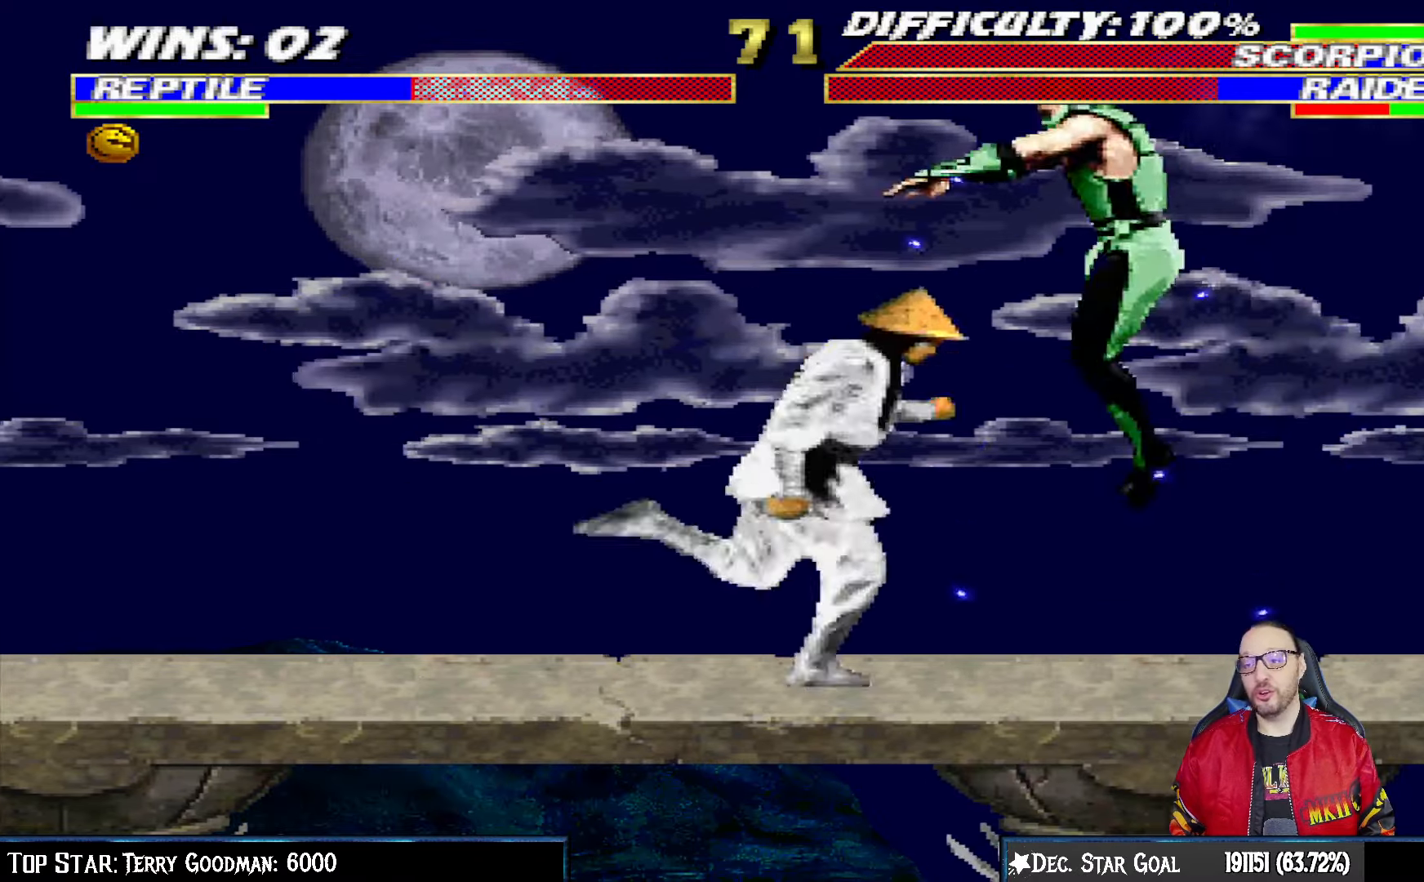
{"buttons": ["L1", "DPAD_DOWN"], "left_stick": "center", "right_stick": "center", "events": [[317, "DPAD_UP", "up"], [350, "DPAD_LEFT", "up"], [367, "SQUARE", "down"], [450, "DPAD_DOWN", "down"], [467, "SQUARE", "up"]]}
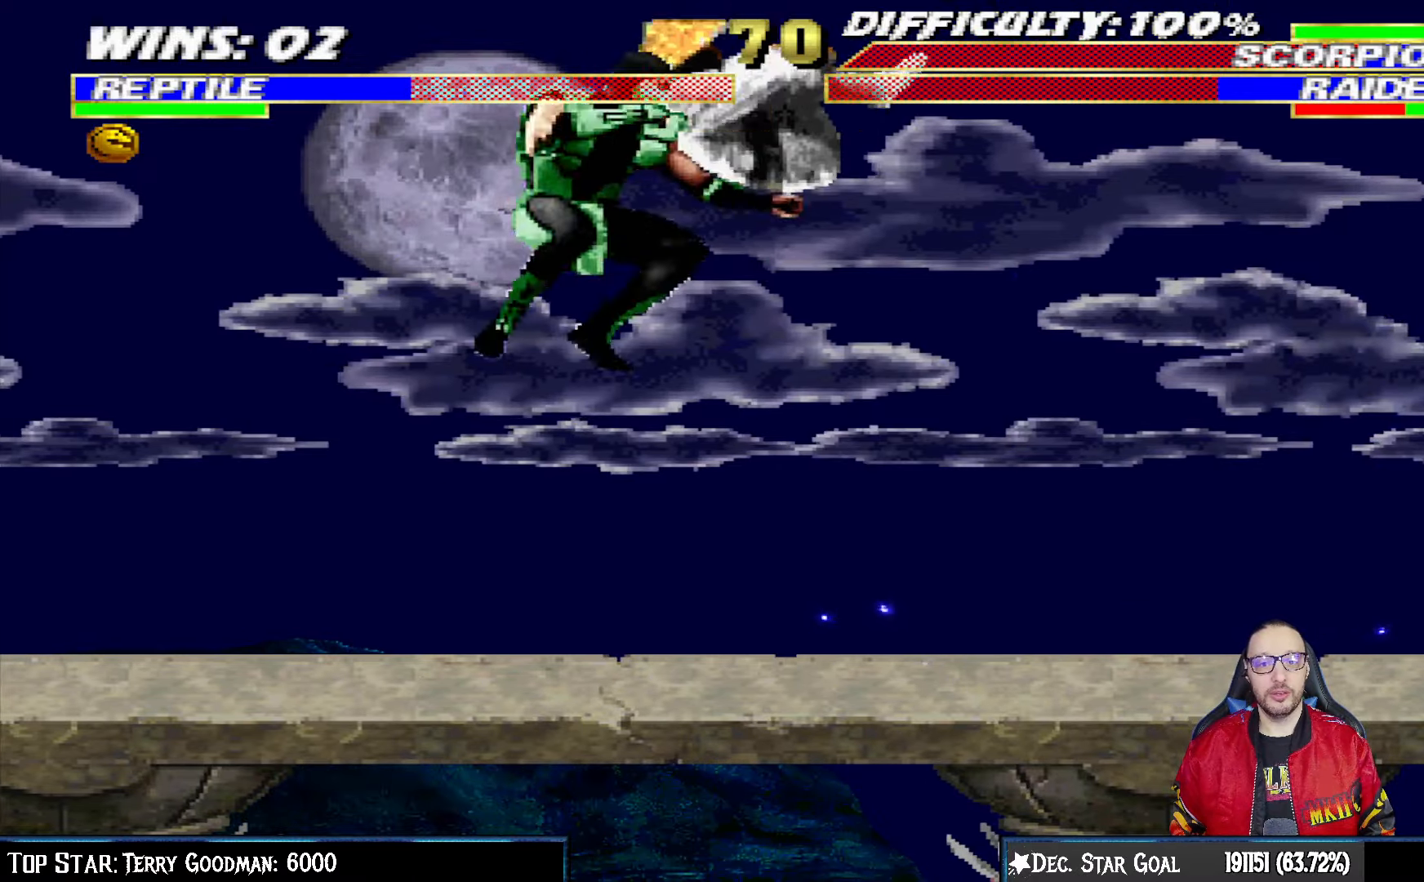
{"buttons": ["L1", "R1", "DPAD_DOWN", "DPAD_RIGHT"], "left_stick": "center", "right_stick": "center", "events": [[50, "SQUARE", "down"], [133, "SQUARE", "up"], [200, "SQUARE", "down"], [250, "SQUARE", "up"], [283, "DPAD_DOWN", "up"], [317, "R1", "down"], [333, "DPAD_DOWN", "down"], [333, "DPAD_RIGHT", "down"], [383, "DPAD_RIGHT", "up"], [400, "DPAD_RIGHT", "down"]]}
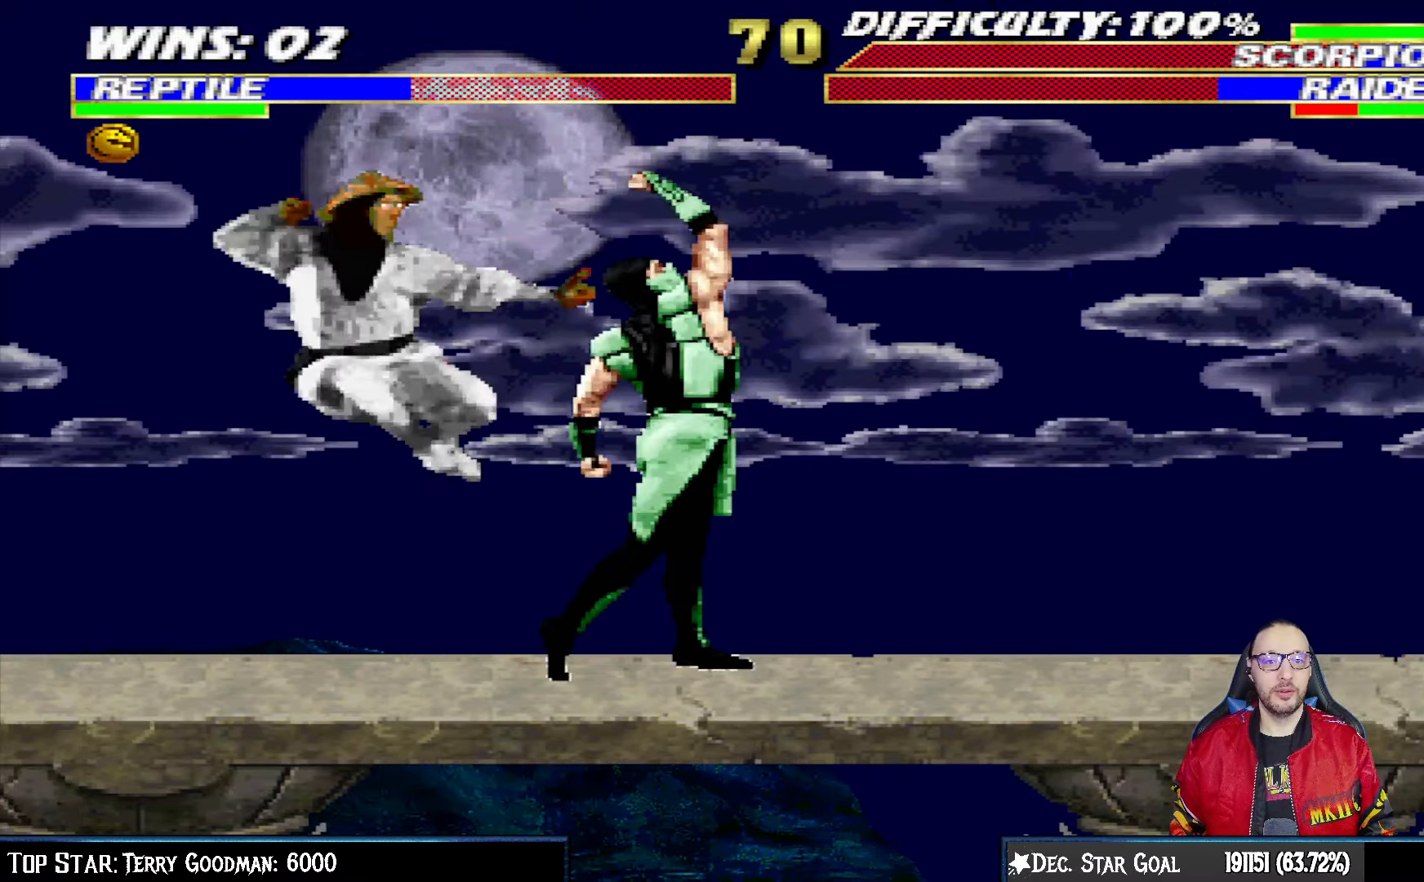
{"buttons": ["L1", "R1", "DPAD_DOWN", "DPAD_RIGHT"], "left_stick": "center", "right_stick": "center", "events": []}
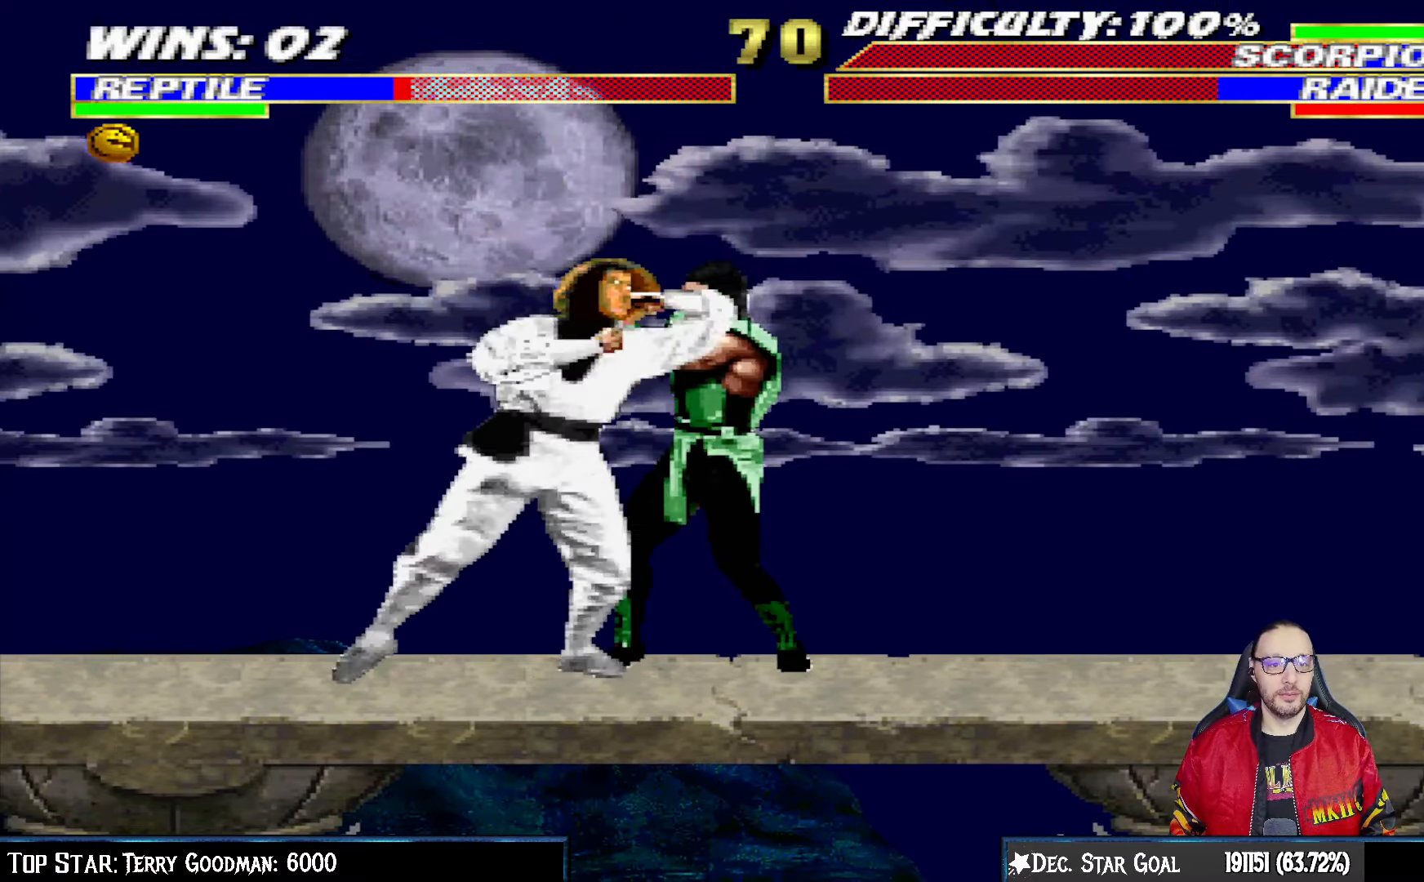
{"buttons": ["R1"], "left_stick": "center", "right_stick": "center", "events": [[433, "DPAD_DOWN", "up"], [483, "DPAD_RIGHT", "up"], [483, "L1", "up"]]}
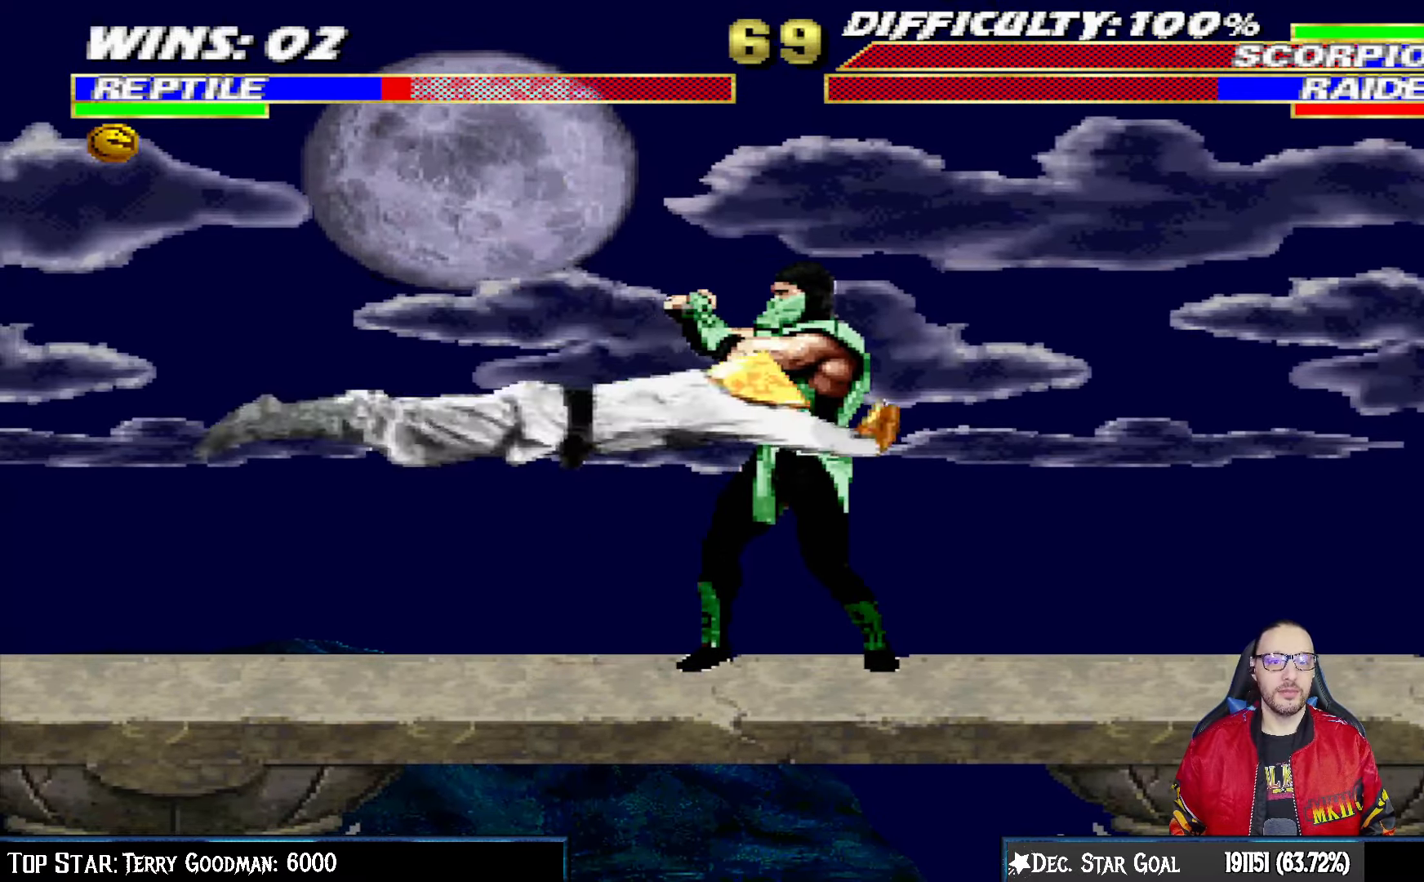
{"buttons": [], "left_stick": "center", "right_stick": "center", "events": [[450, "R1", "up"]]}
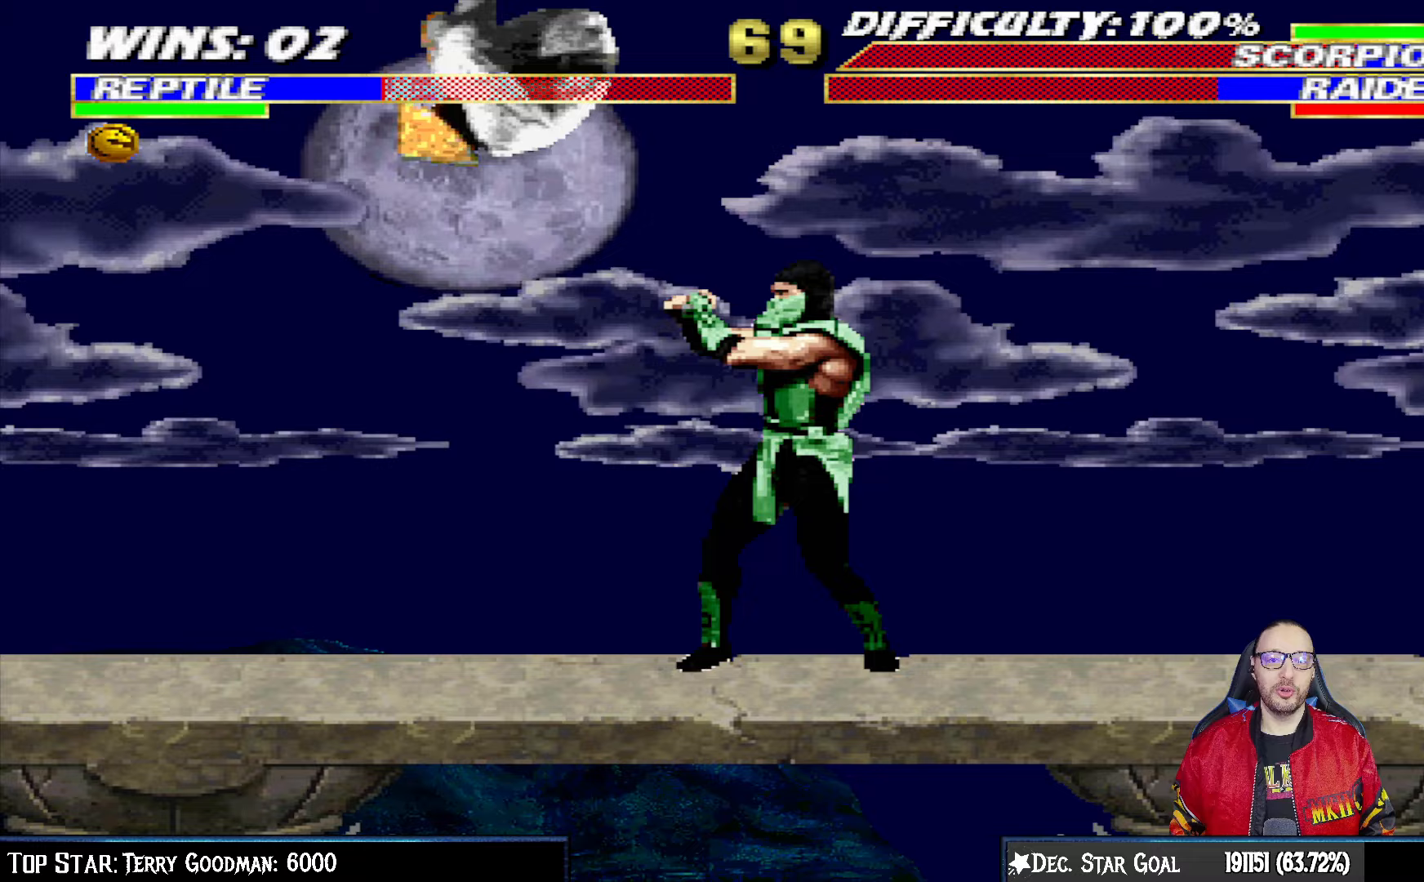
{"buttons": [], "left_stick": "center", "right_stick": "center", "events": [[17, "DPAD_RIGHT", "down"], [467, "DPAD_RIGHT", "up"]]}
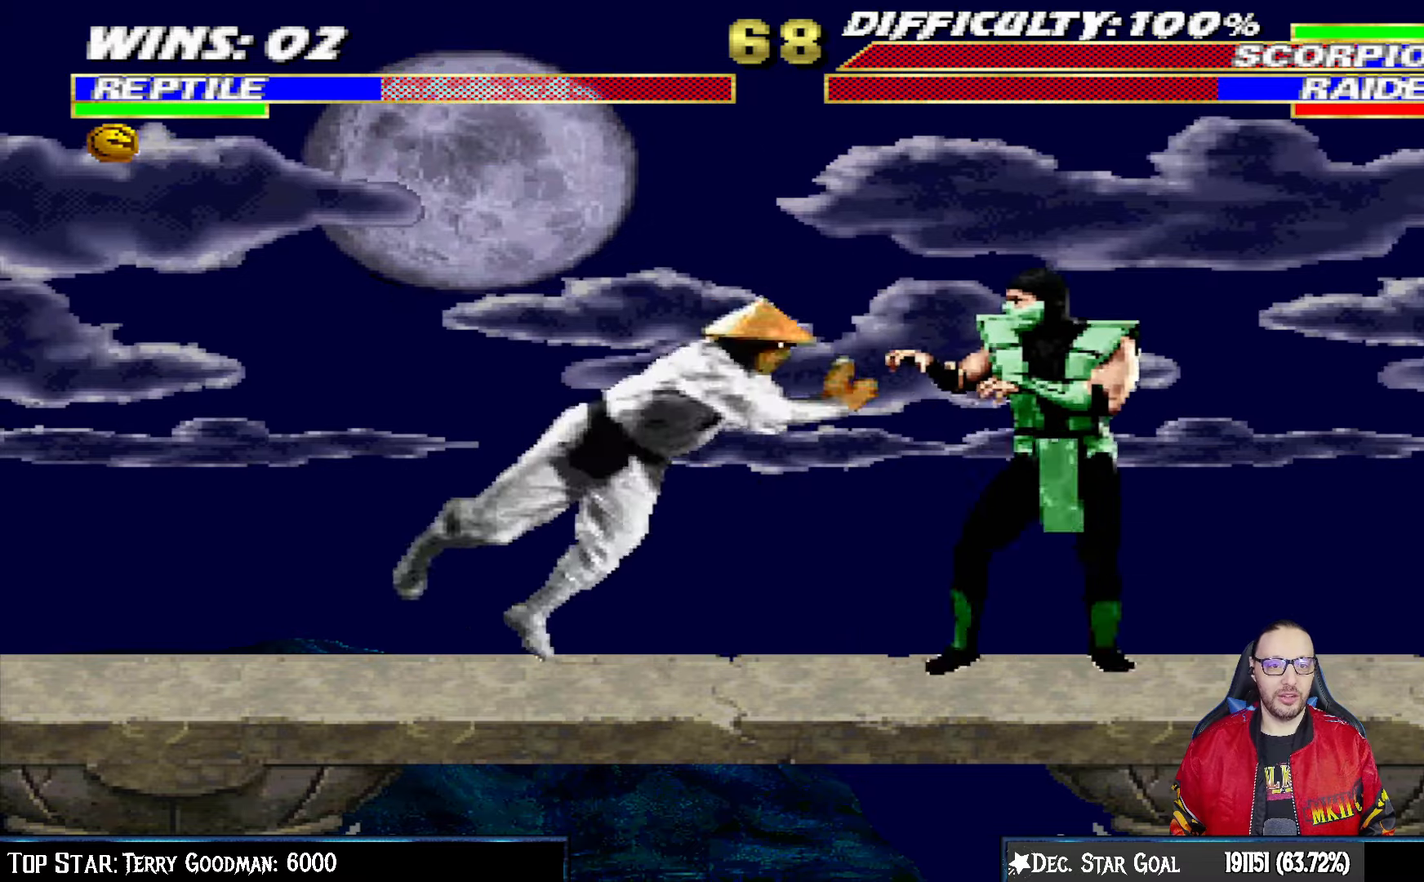
{"buttons": ["R1", "DPAD_DOWN", "DPAD_RIGHT"], "left_stick": "center", "right_stick": "center", "events": [[50, "L1", "down"], [83, "DPAD_LEFT", "down"], [83, "DPAD_UP", "down"], [317, "DPAD_LEFT", "up"], [333, "DPAD_UP", "up"], [350, "L1", "up"], [383, "DPAD_DOWN", "down"], [383, "DPAD_RIGHT", "down"], [383, "R1", "down"]]}